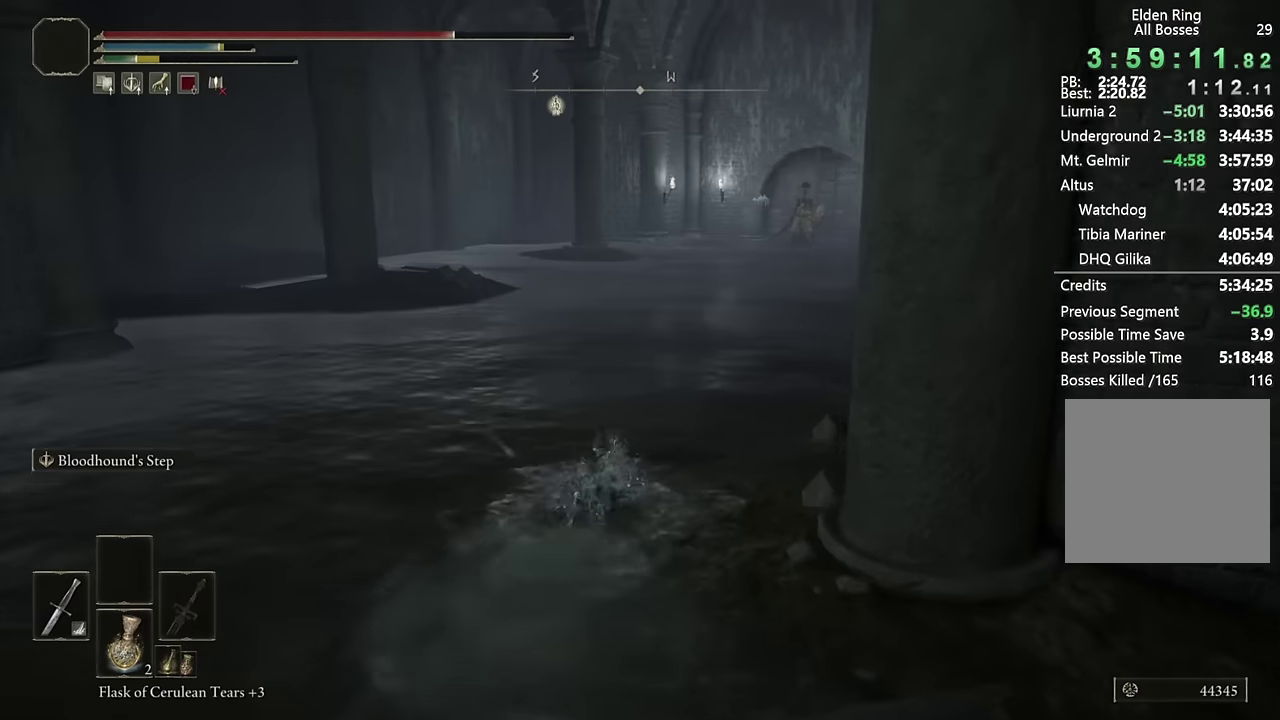
Gameplay with a controller (PlayStation layout); each line is a JSON object with the inputs held at the frame after it. "events" lists button and stick changes between this image and that frame as [ms after this image, input, new state], when the widget could be followed in between. Not read: L1.
{"buttons": ["CIRCLE"], "left_stick": "up", "right_stick": "center"}
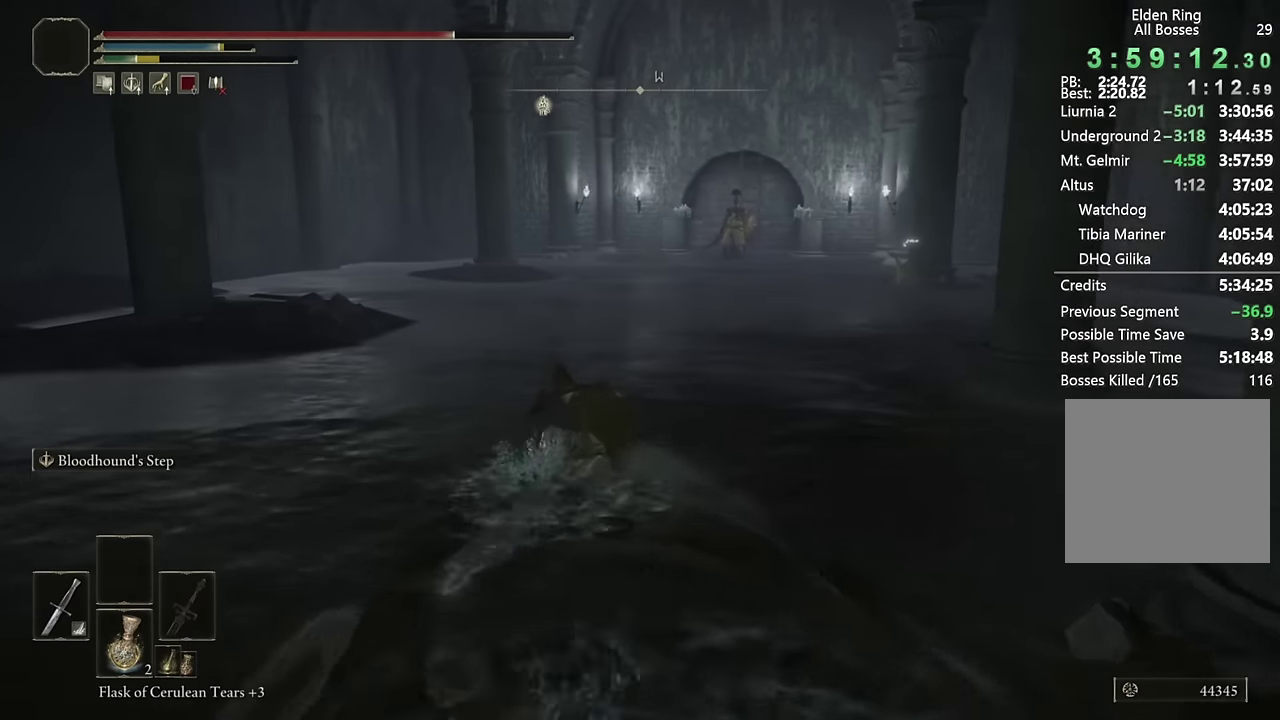
{"buttons": ["CIRCLE", "L3"], "left_stick": "up", "right_stick": "center", "events": [[84, "L3", "down"], [217, "L3", "up"], [384, "L3", "down"]]}
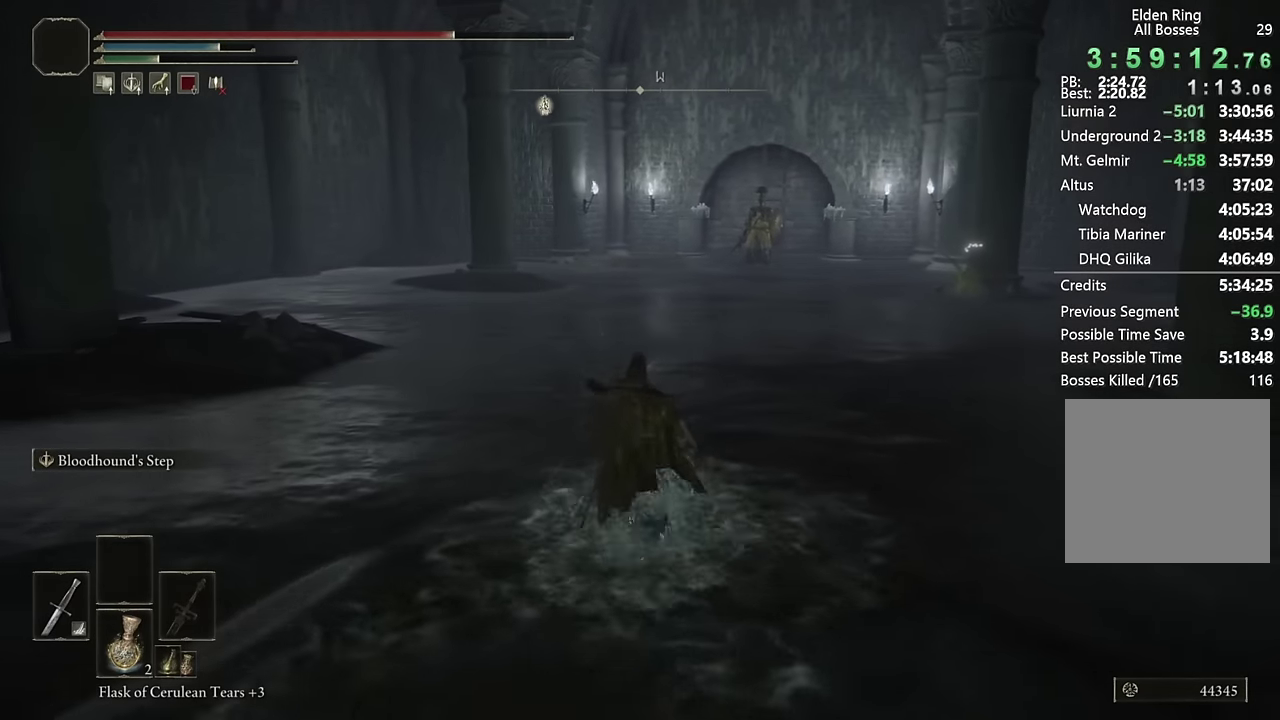
{"buttons": ["CIRCLE", "L2"], "left_stick": "up", "right_stick": "center", "events": [[34, "L3", "up"], [467, "L2", "down"]]}
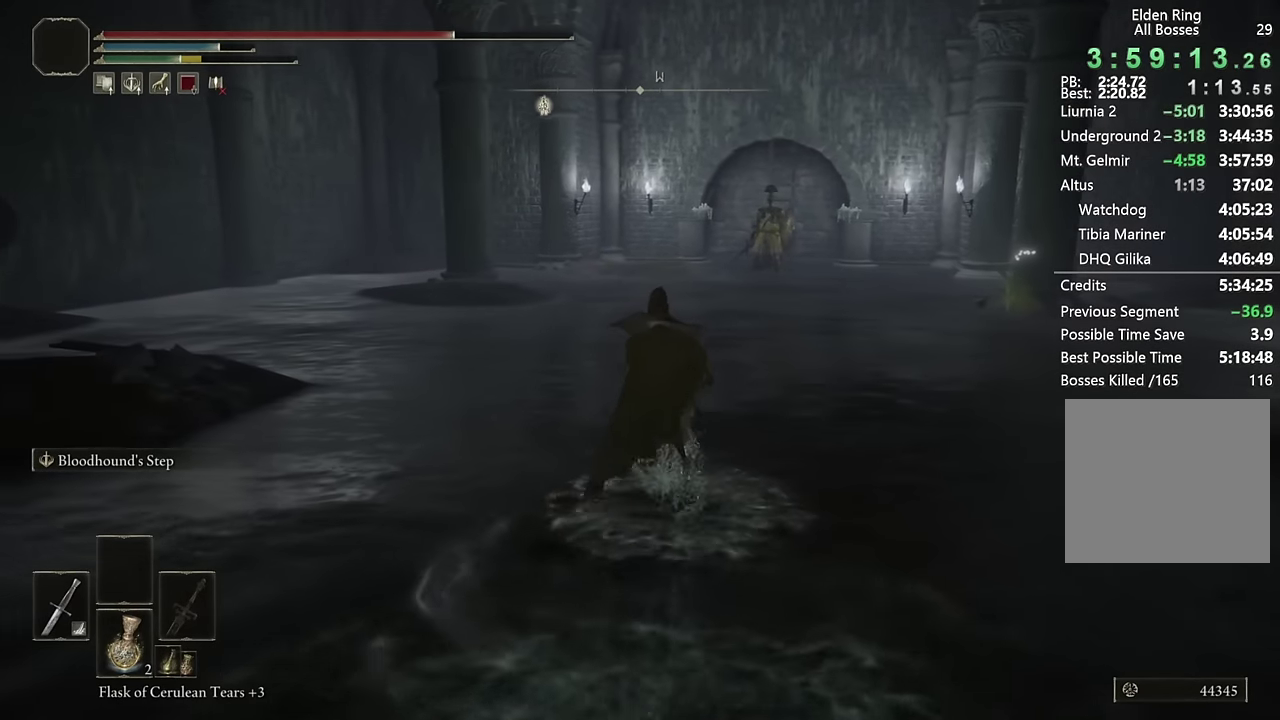
{"buttons": ["CIRCLE"], "left_stick": "up", "right_stick": "center", "events": [[150, "L2", "up"]]}
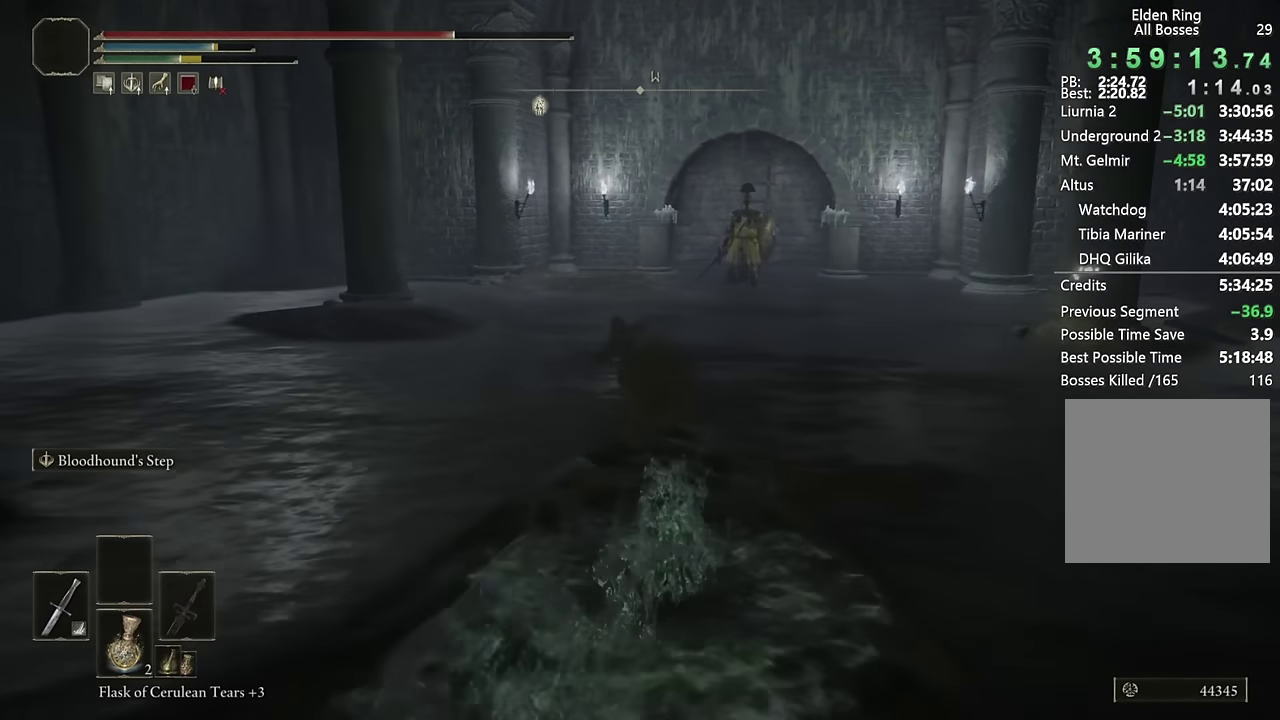
{"buttons": ["CIRCLE"], "left_stick": "up", "right_stick": "center", "events": [[134, "L2", "down"], [334, "L2", "up"]]}
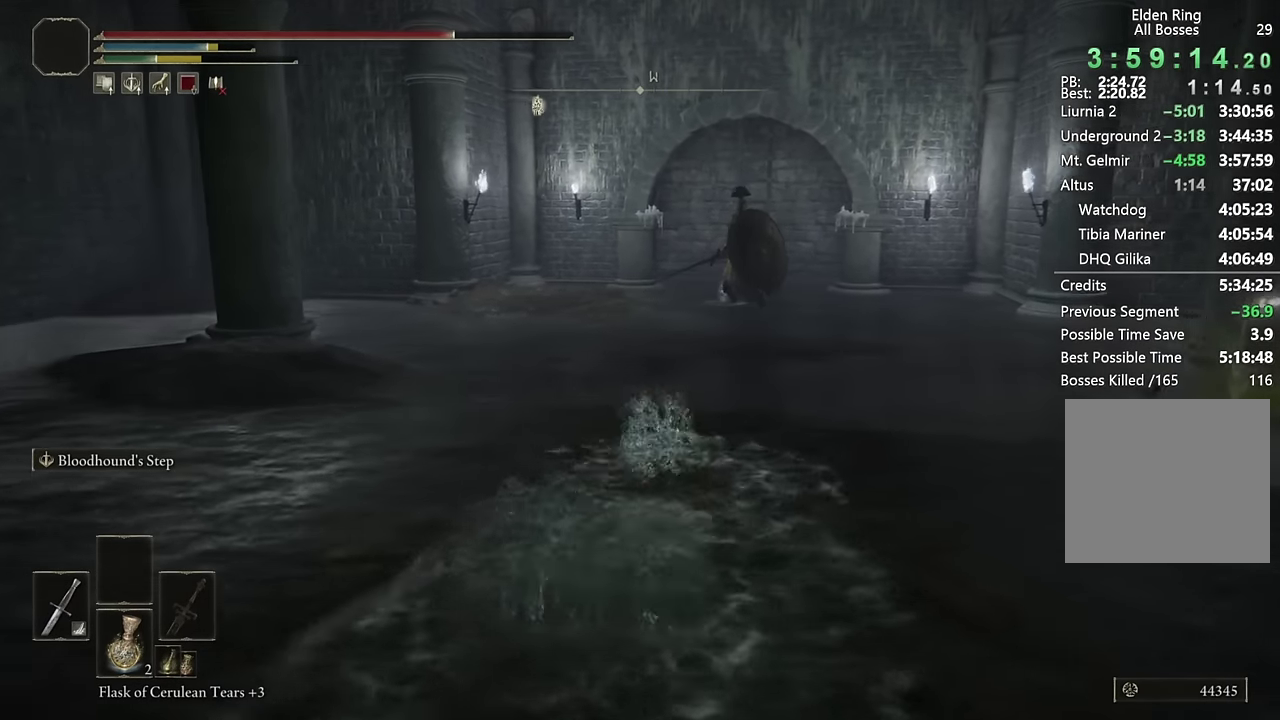
{"buttons": ["CIRCLE", "L2"], "left_stick": "up", "right_stick": "center", "events": [[434, "L2", "down"]]}
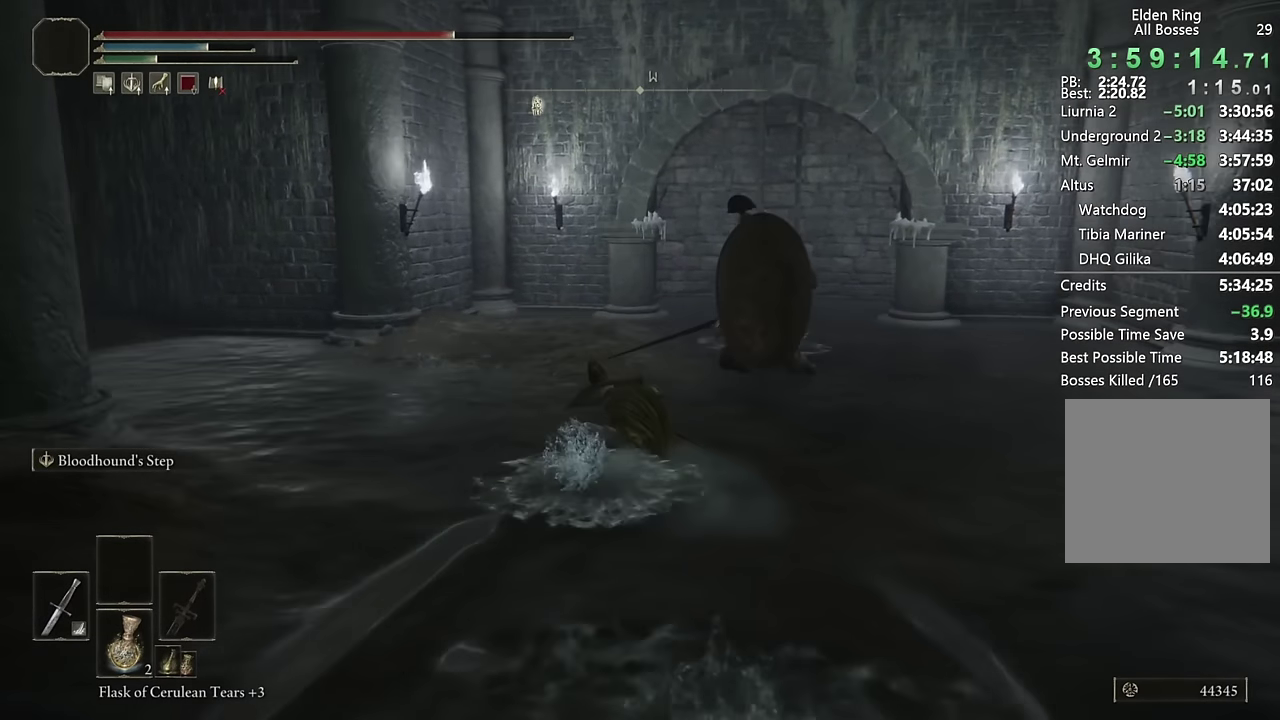
{"buttons": ["CIRCLE"], "left_stick": "up-right", "right_stick": "center"}
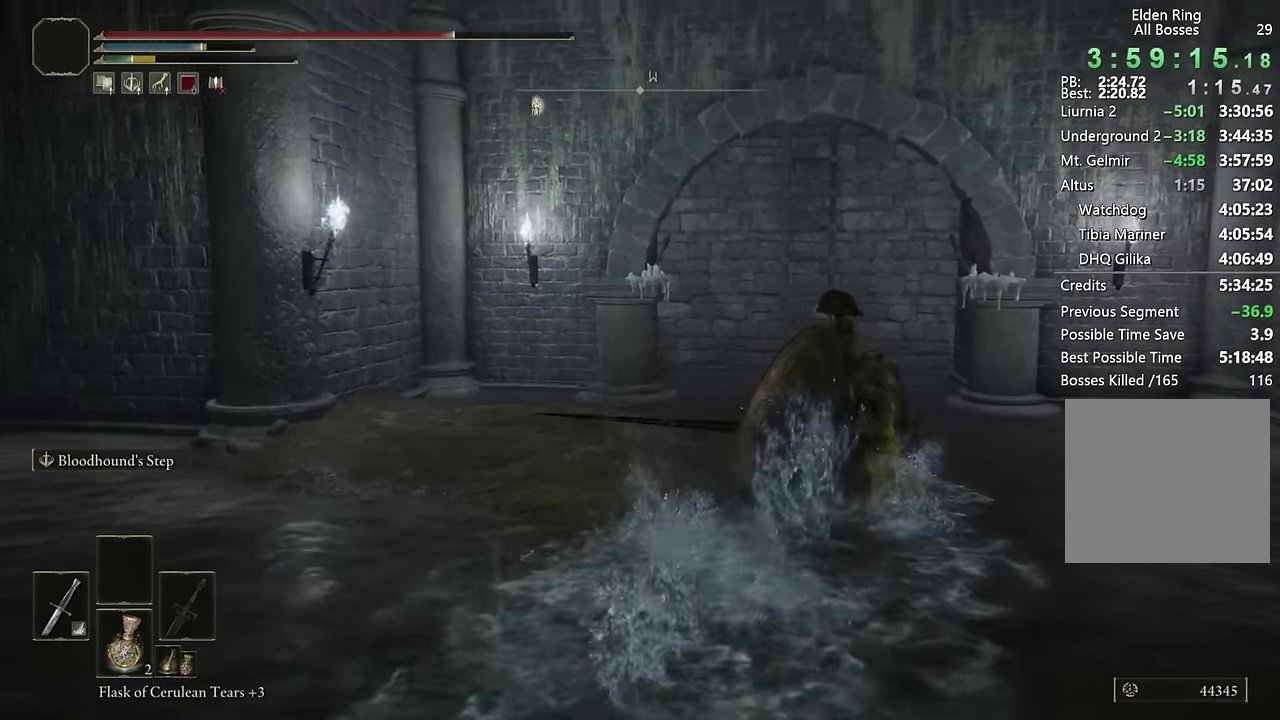
{"buttons": ["CIRCLE"], "left_stick": "up-right", "right_stick": "center"}
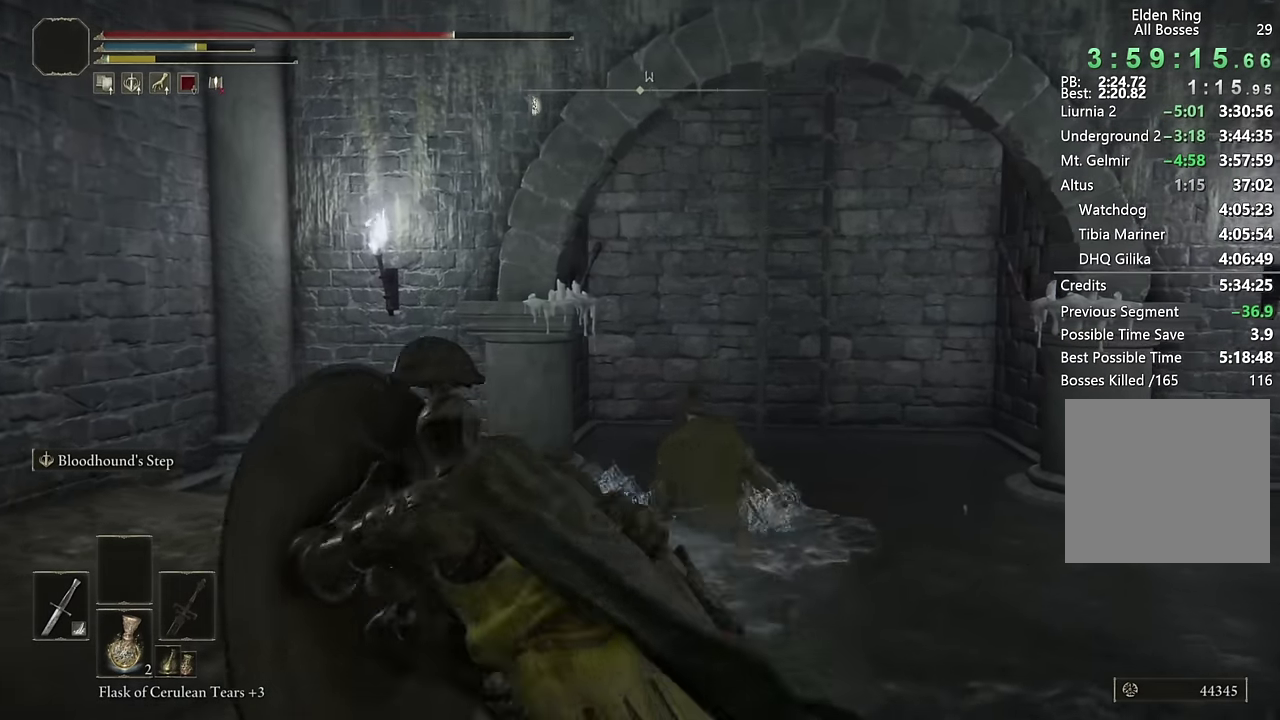
{"buttons": ["TRIANGLE"], "left_stick": "up", "right_stick": "center"}
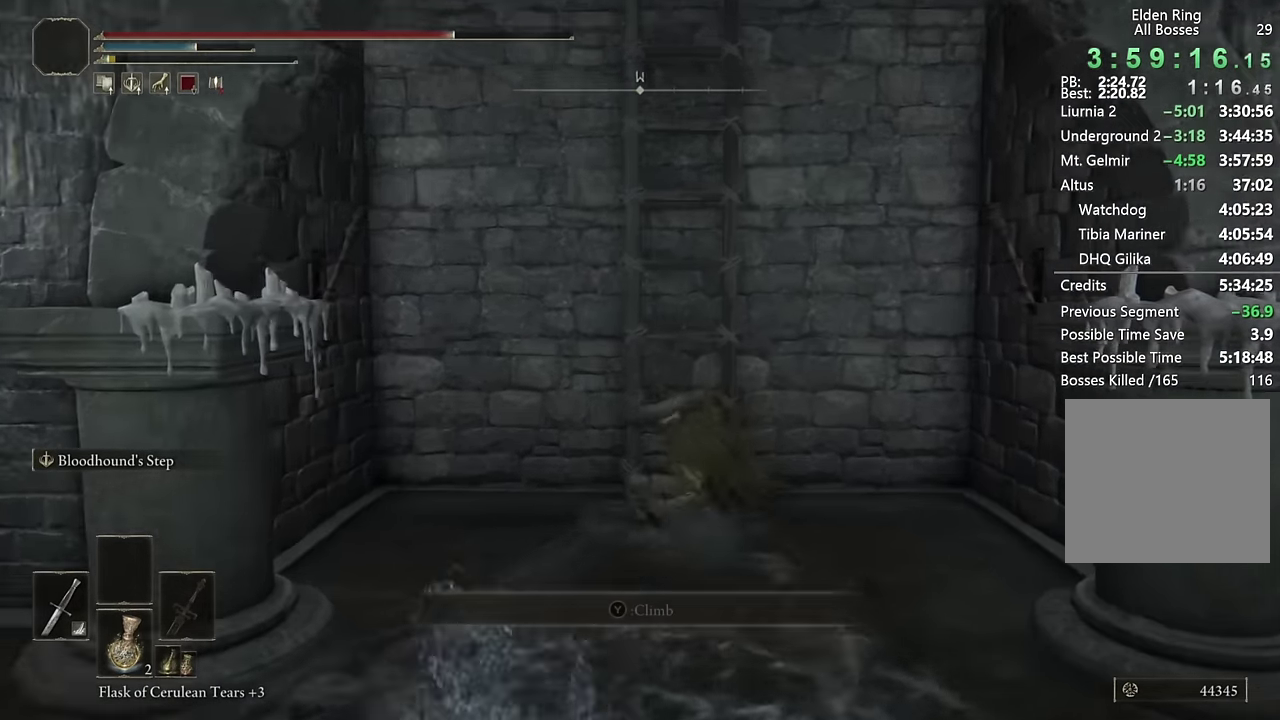
{"buttons": [], "left_stick": "up", "right_stick": "center", "events": [[50, "TRIANGLE", "up"], [67, "left_stick", "up-left"], [134, "TRIANGLE", "down"], [217, "TRIANGLE", "up"], [217, "left_stick", "up"], [300, "TRIANGLE", "down"], [367, "TRIANGLE", "up"], [417, "TRIANGLE", "down"], [500, "TRIANGLE", "up"]]}
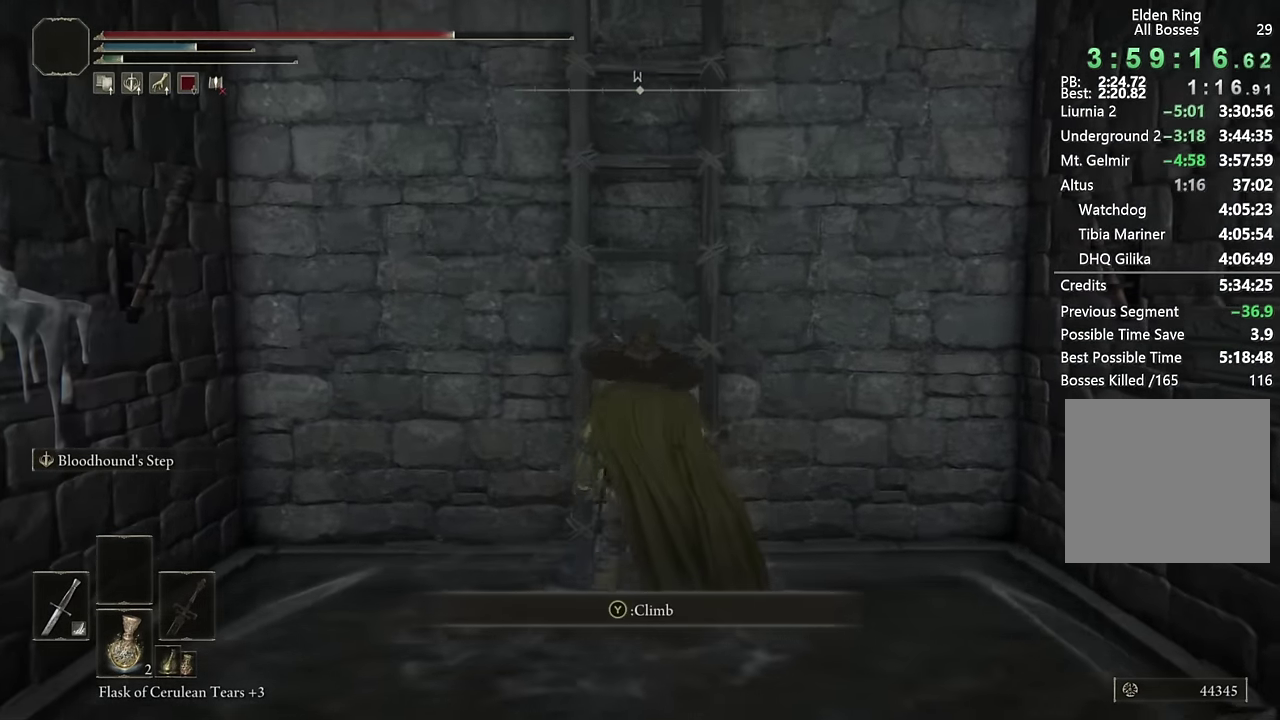
{"buttons": ["CIRCLE"], "left_stick": "up", "right_stick": "center", "events": [[67, "TRIANGLE", "down"], [150, "TRIANGLE", "up"], [317, "CIRCLE", "down"]]}
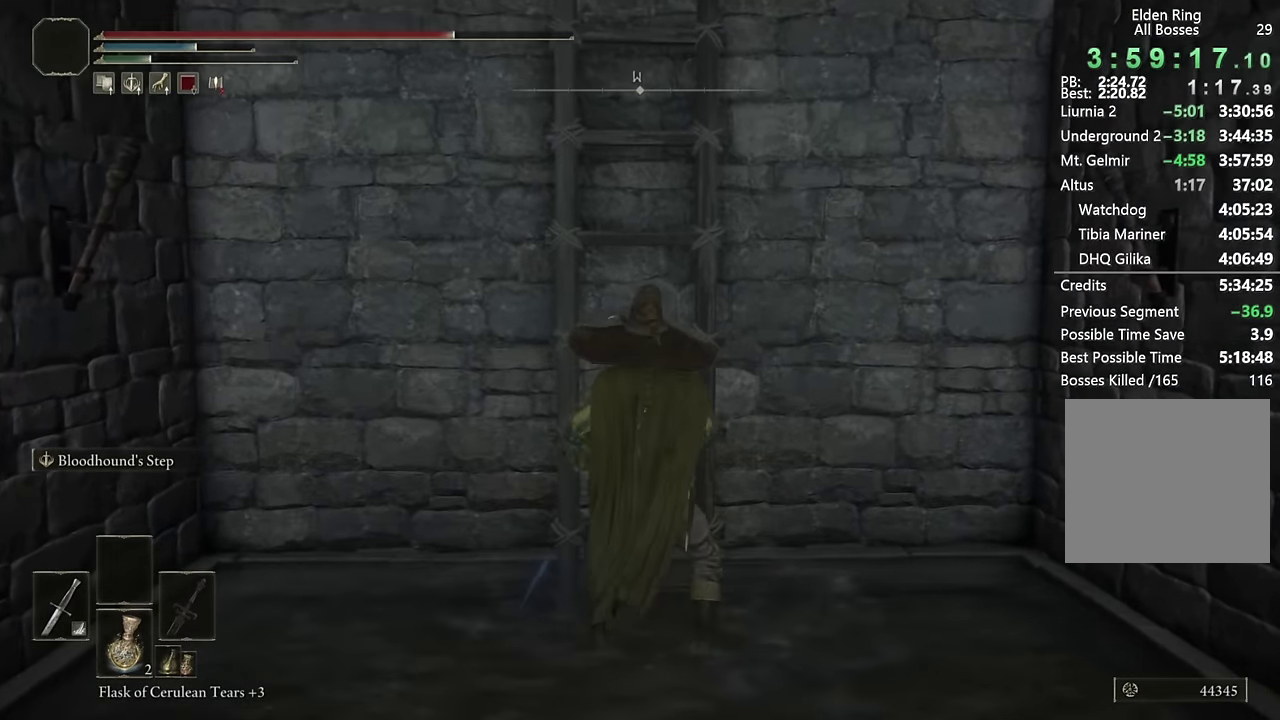
{"buttons": ["CIRCLE"], "left_stick": "up", "right_stick": "down-left", "events": [[384, "right_stick", "down-left"]]}
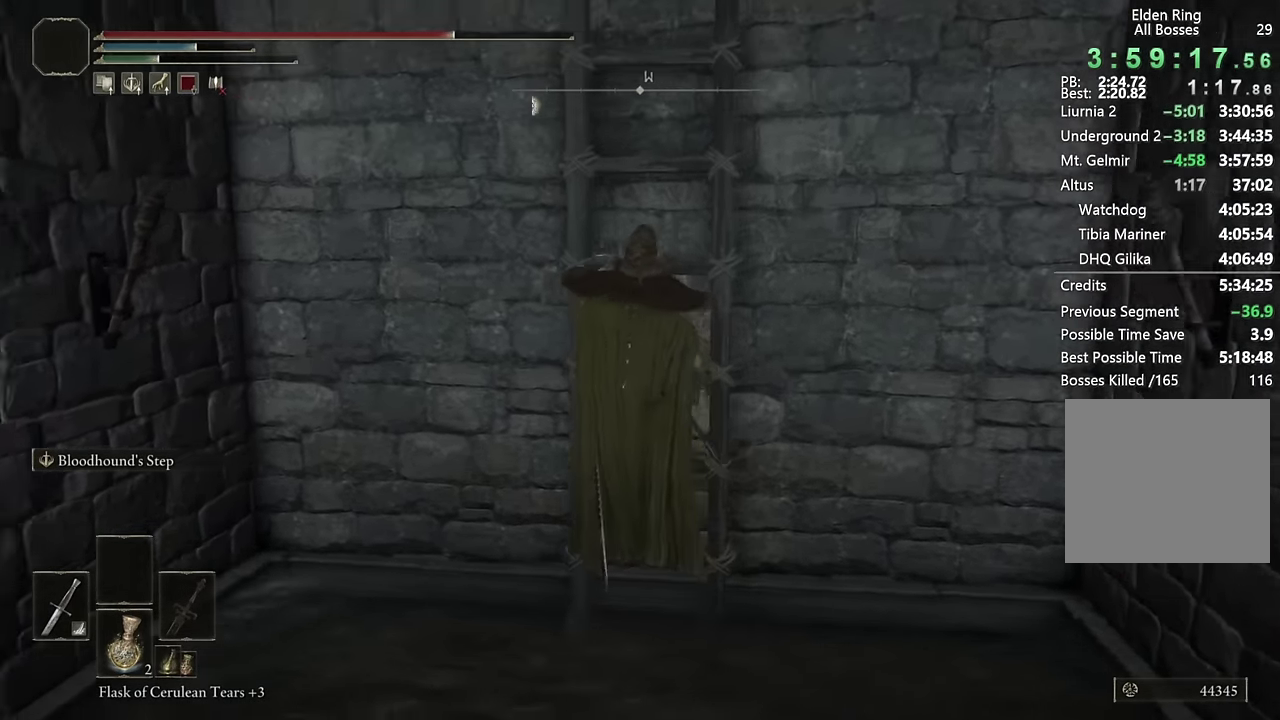
{"buttons": ["CIRCLE"], "left_stick": "up", "right_stick": "down-left", "events": [[400, "right_stick", "center"], [466, "right_stick", "down-left"]]}
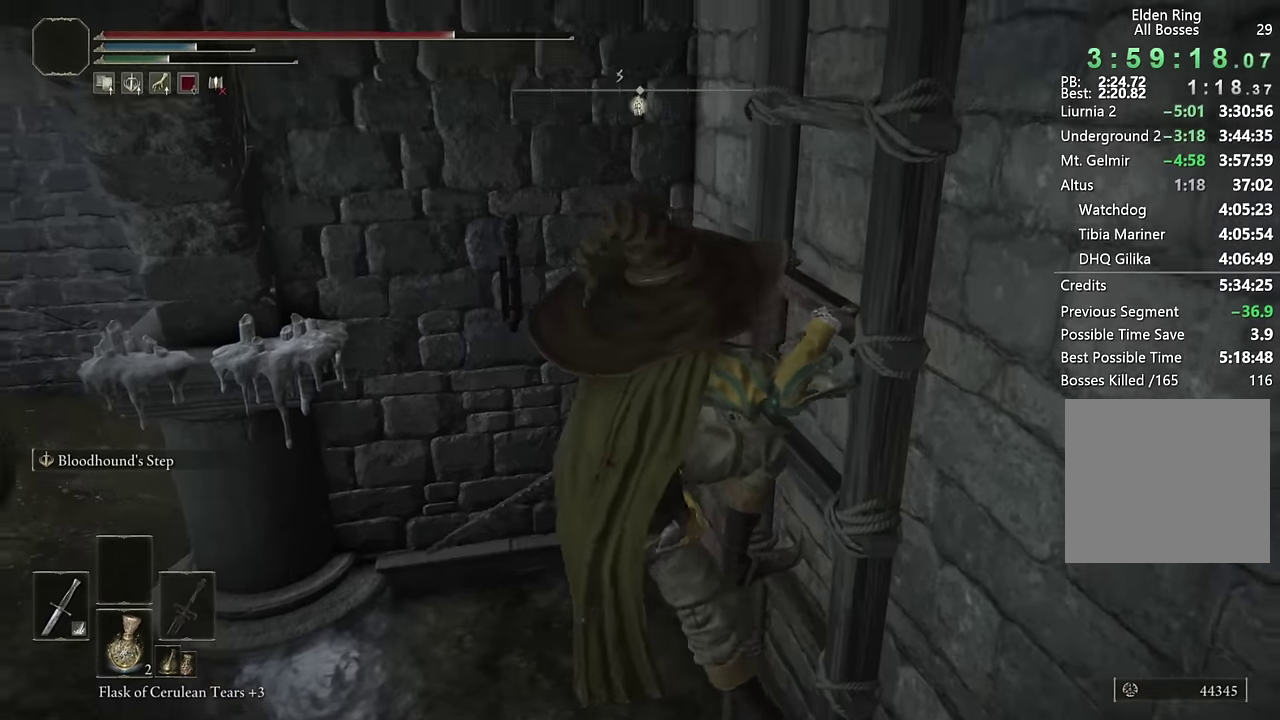
{"buttons": ["CIRCLE"], "left_stick": "up", "right_stick": "center", "events": [[166, "right_stick", "center"], [283, "right_stick", "down-left"], [416, "right_stick", "center"]]}
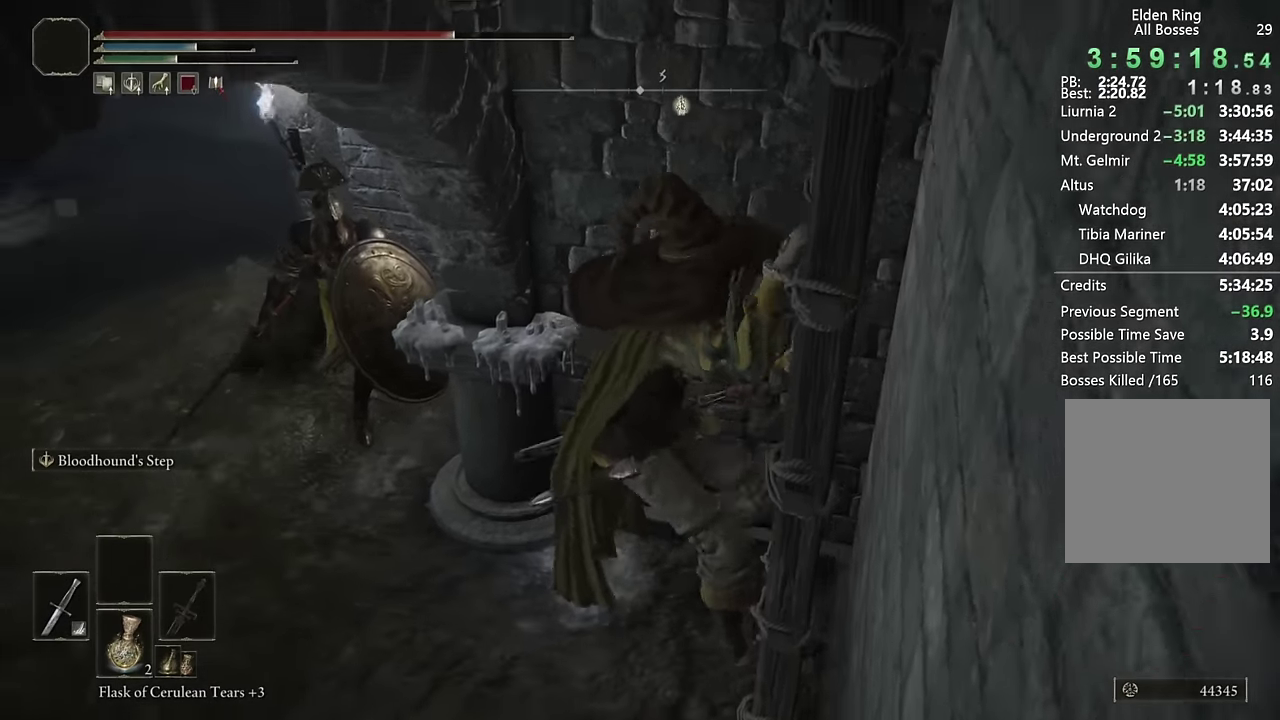
{"buttons": ["CIRCLE"], "left_stick": "up", "right_stick": "center", "events": []}
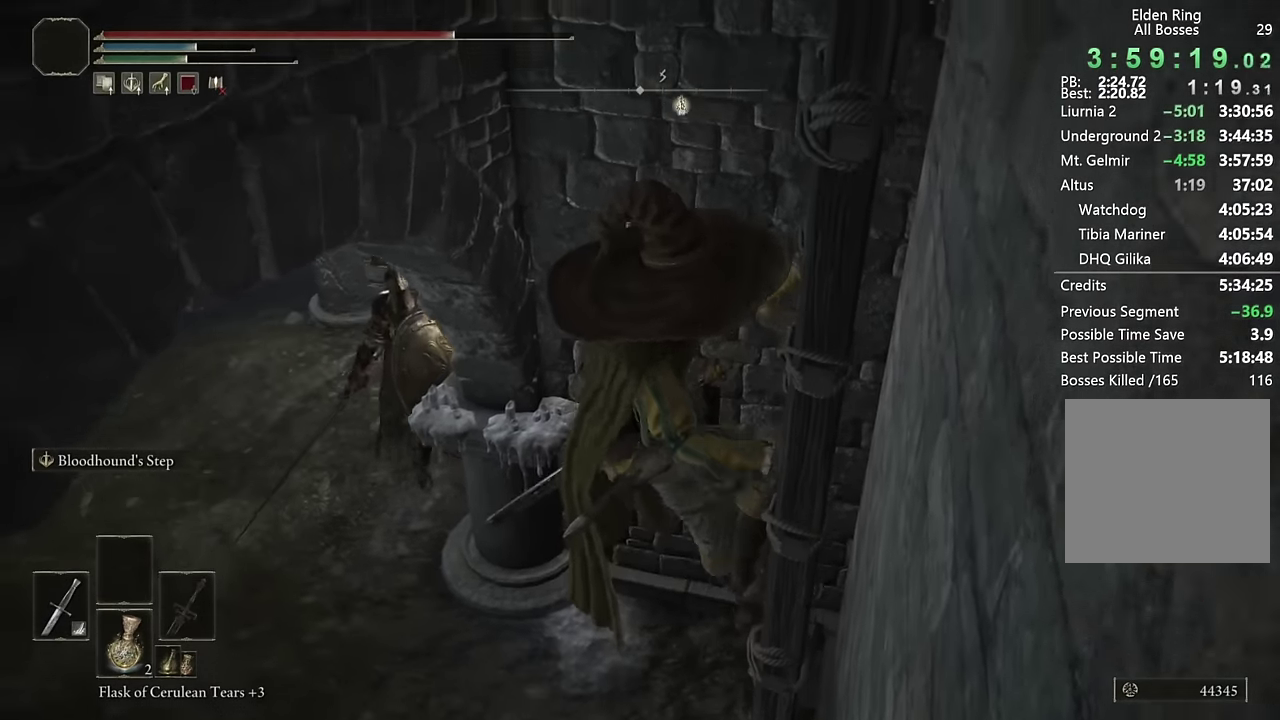
{"buttons": ["CIRCLE"], "left_stick": "up", "right_stick": "right", "events": [[83, "right_stick", "right"]]}
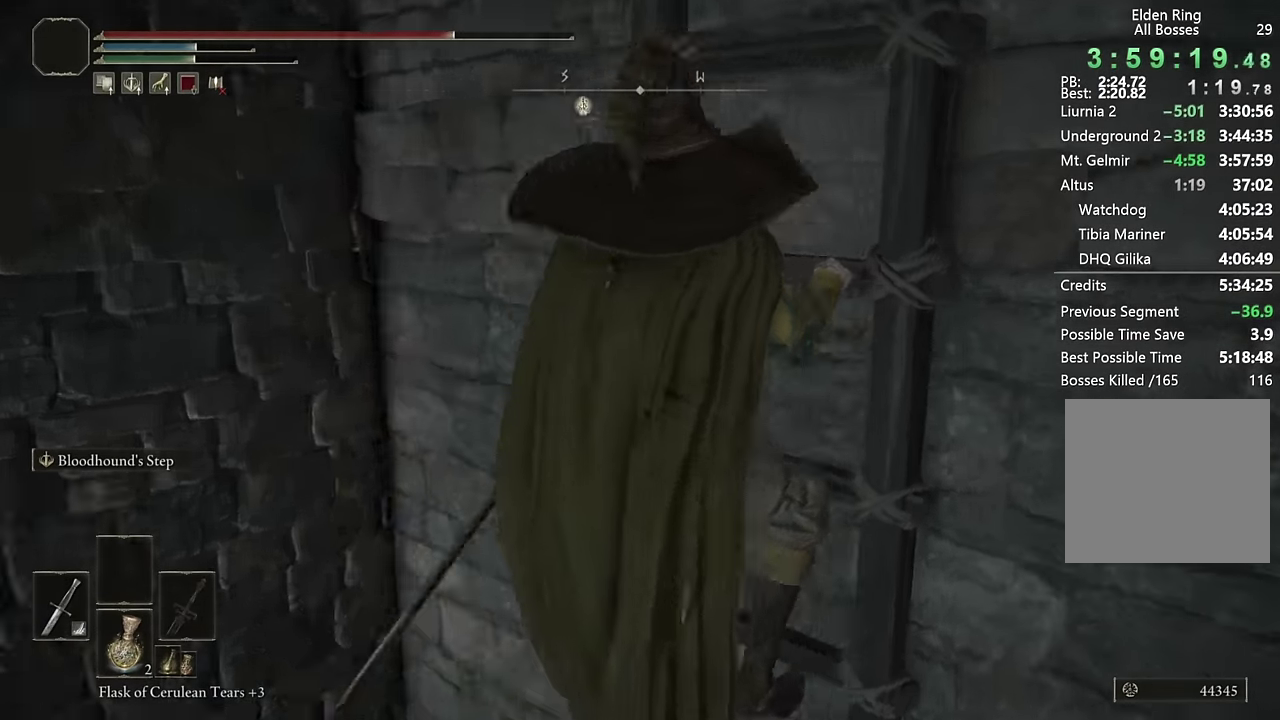
{"buttons": ["CIRCLE"], "left_stick": "up", "right_stick": "up", "events": [[150, "right_stick", "center"], [416, "right_stick", "up"]]}
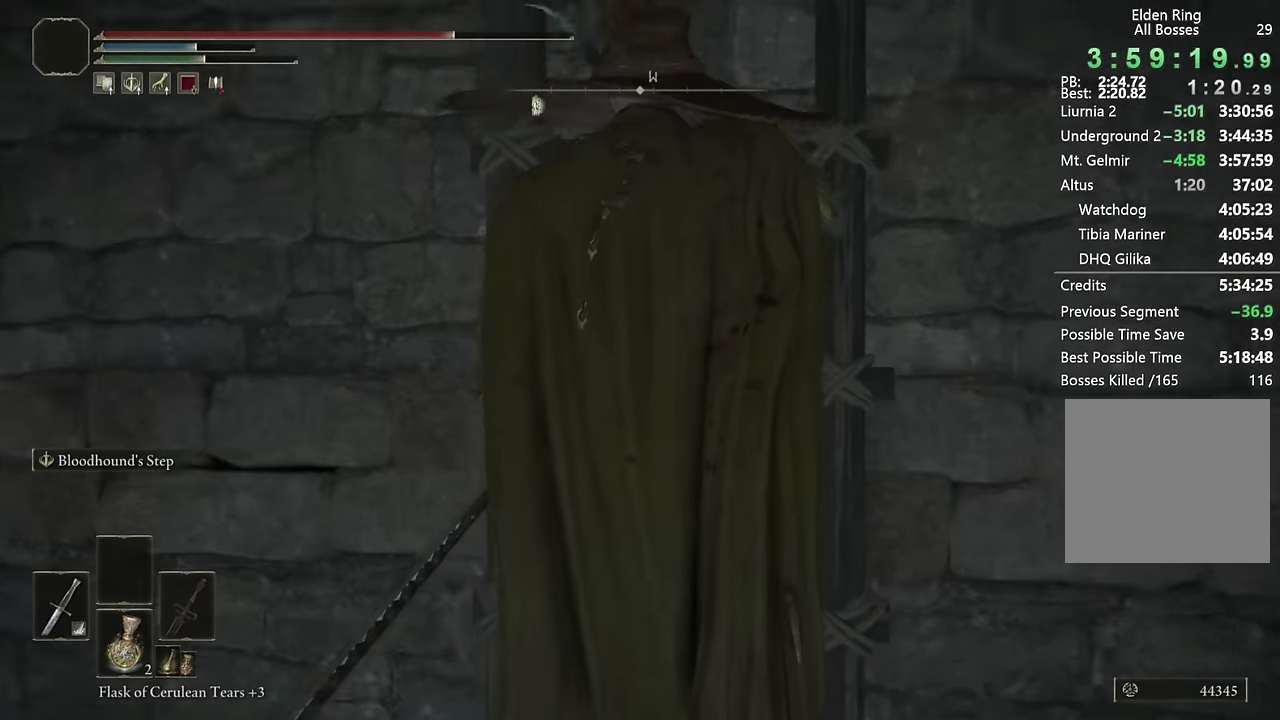
{"buttons": ["CIRCLE"], "left_stick": "up", "right_stick": "center", "events": [[66, "right_stick", "center"], [333, "right_stick", "right"], [500, "right_stick", "center"]]}
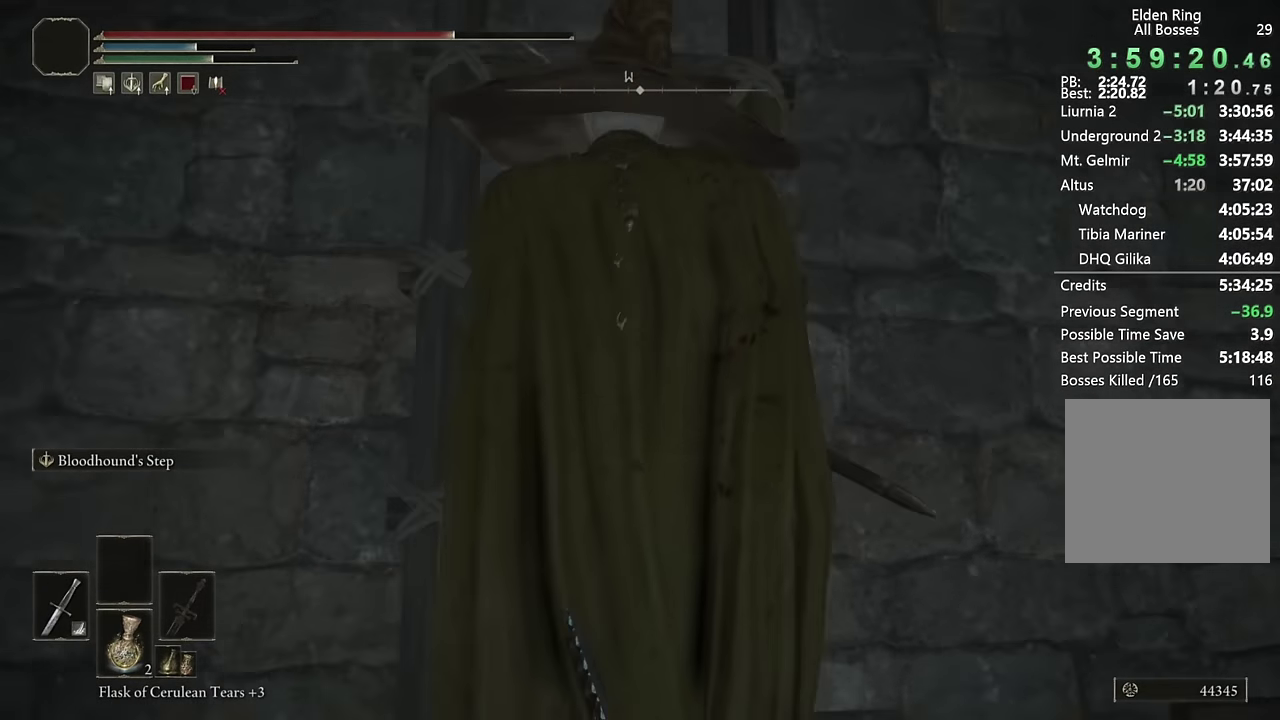
{"buttons": ["CIRCLE"], "left_stick": "up", "right_stick": "center", "events": []}
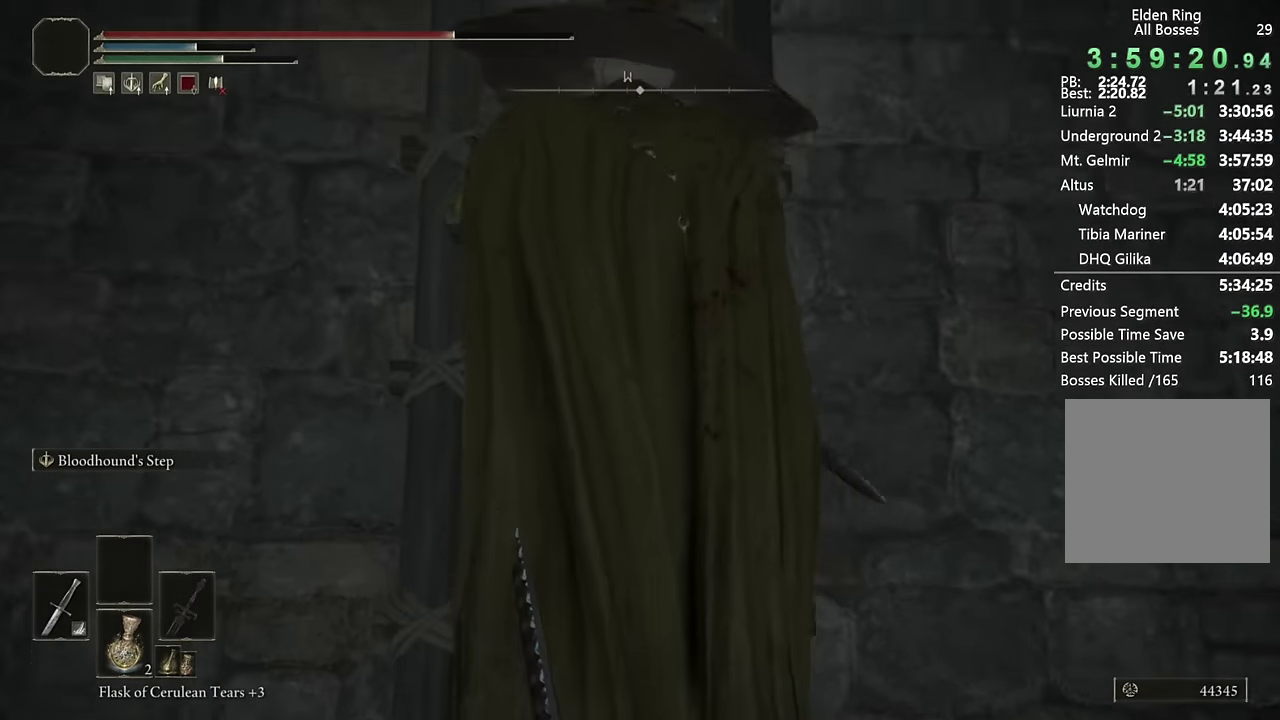
{"buttons": ["CIRCLE"], "left_stick": "up", "right_stick": "up", "events": [[400, "right_stick", "up"]]}
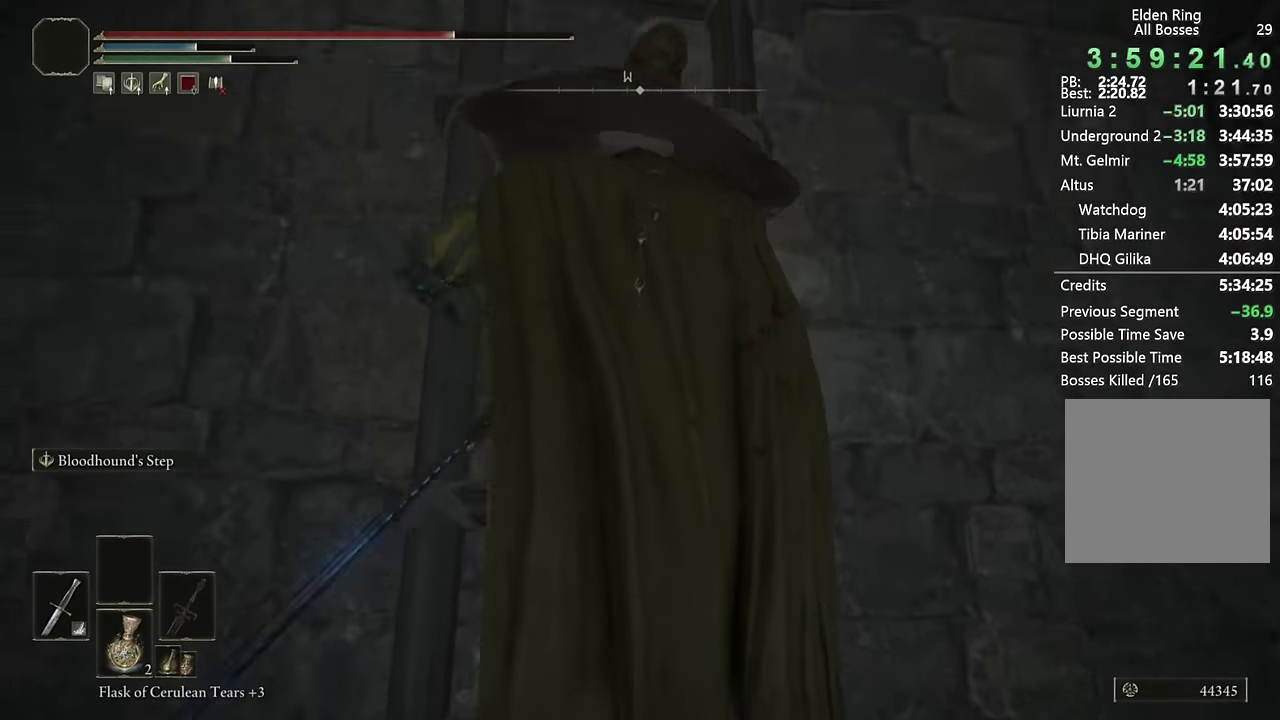
{"buttons": ["CIRCLE"], "left_stick": "up", "right_stick": "down-left", "events": [[83, "right_stick", "center"], [467, "right_stick", "down-left"]]}
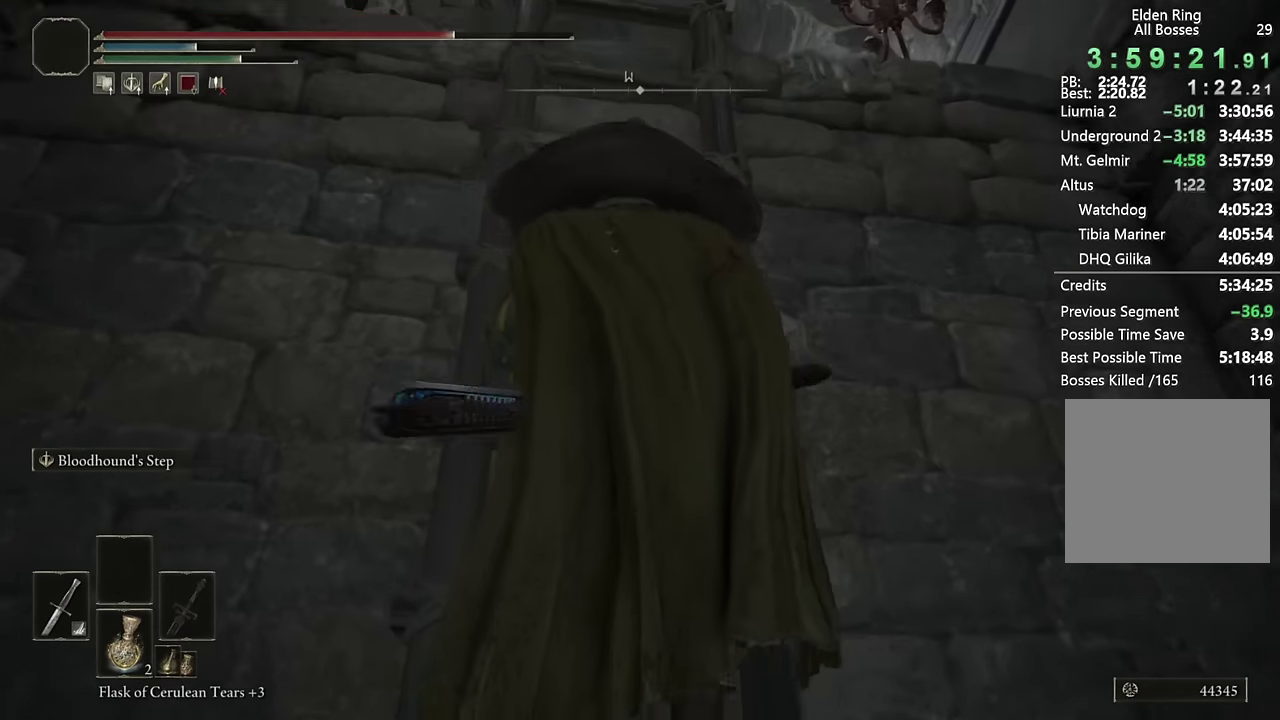
{"buttons": ["CIRCLE"], "left_stick": "up", "right_stick": "center", "events": [[67, "right_stick", "center"]]}
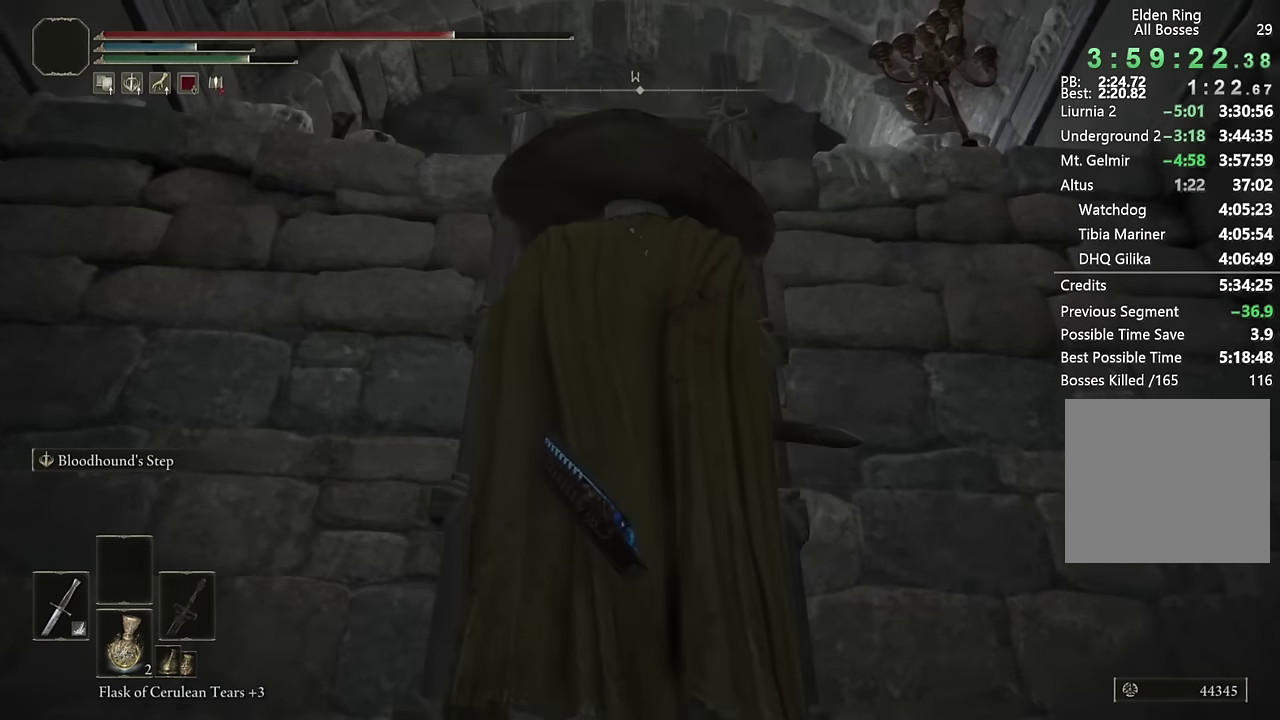
{"buttons": ["CIRCLE"], "left_stick": "up", "right_stick": "down", "events": [[367, "right_stick", "down"]]}
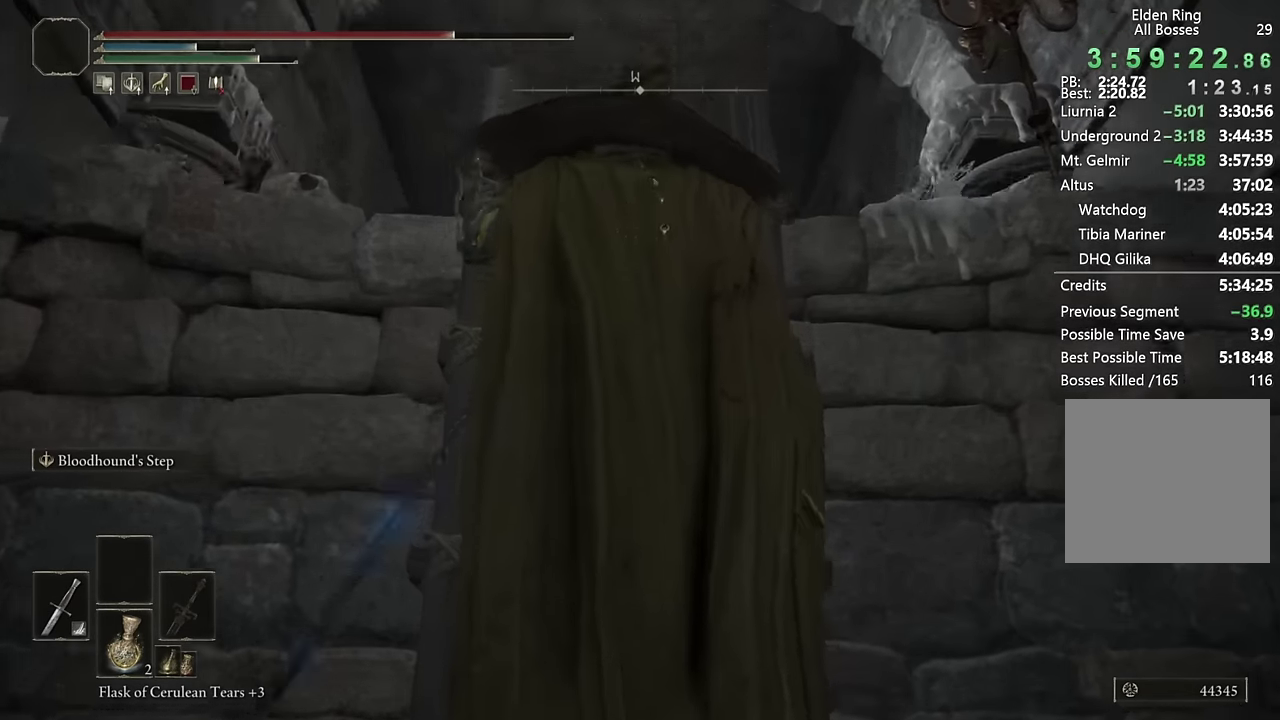
{"buttons": ["CIRCLE"], "left_stick": "up", "right_stick": "center", "events": [[317, "right_stick", "center"]]}
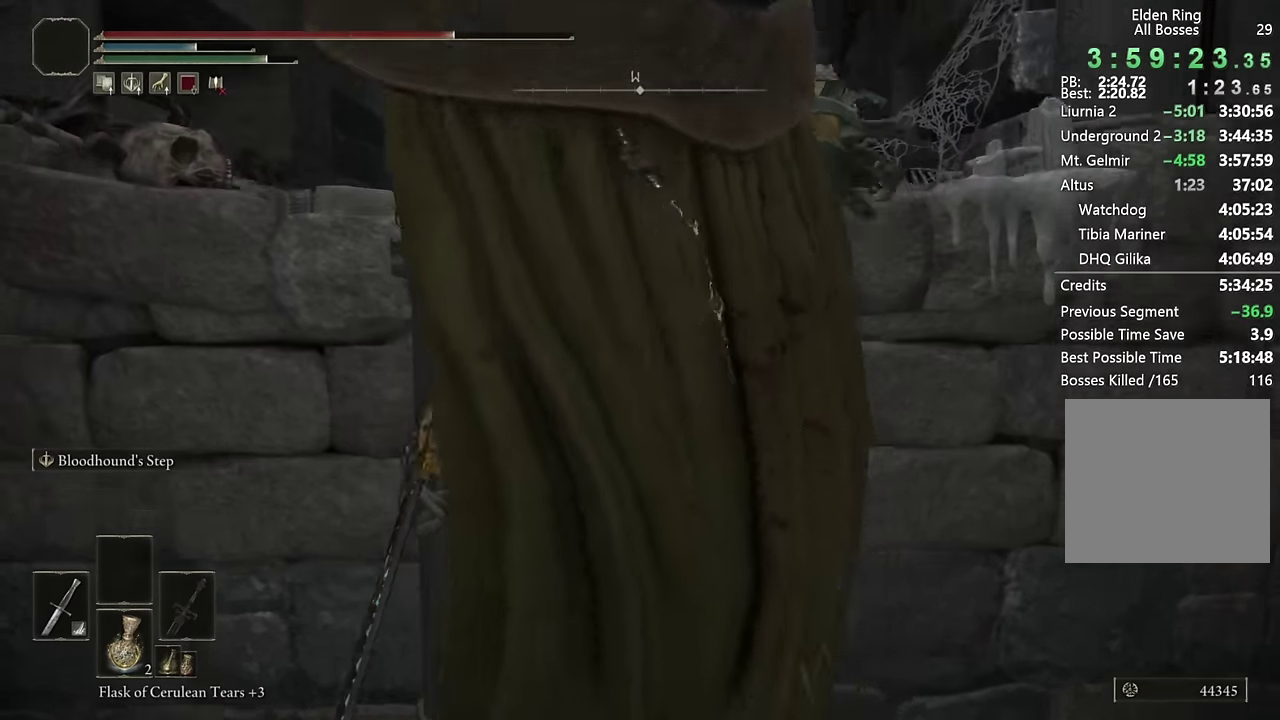
{"buttons": ["CIRCLE"], "left_stick": "up", "right_stick": "center", "events": [[167, "right_stick", "down"], [300, "right_stick", "center"]]}
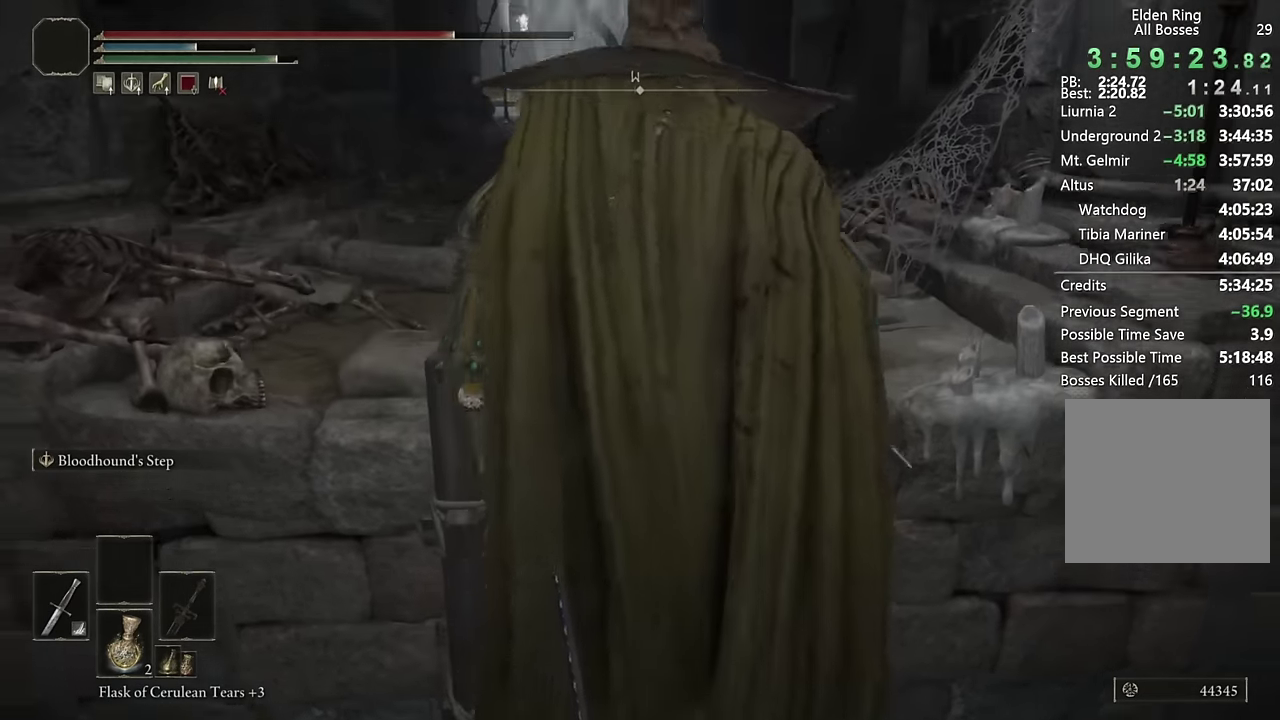
{"buttons": ["CIRCLE"], "left_stick": "up", "right_stick": "center", "events": [[317, "right_stick", "down"], [400, "right_stick", "center"]]}
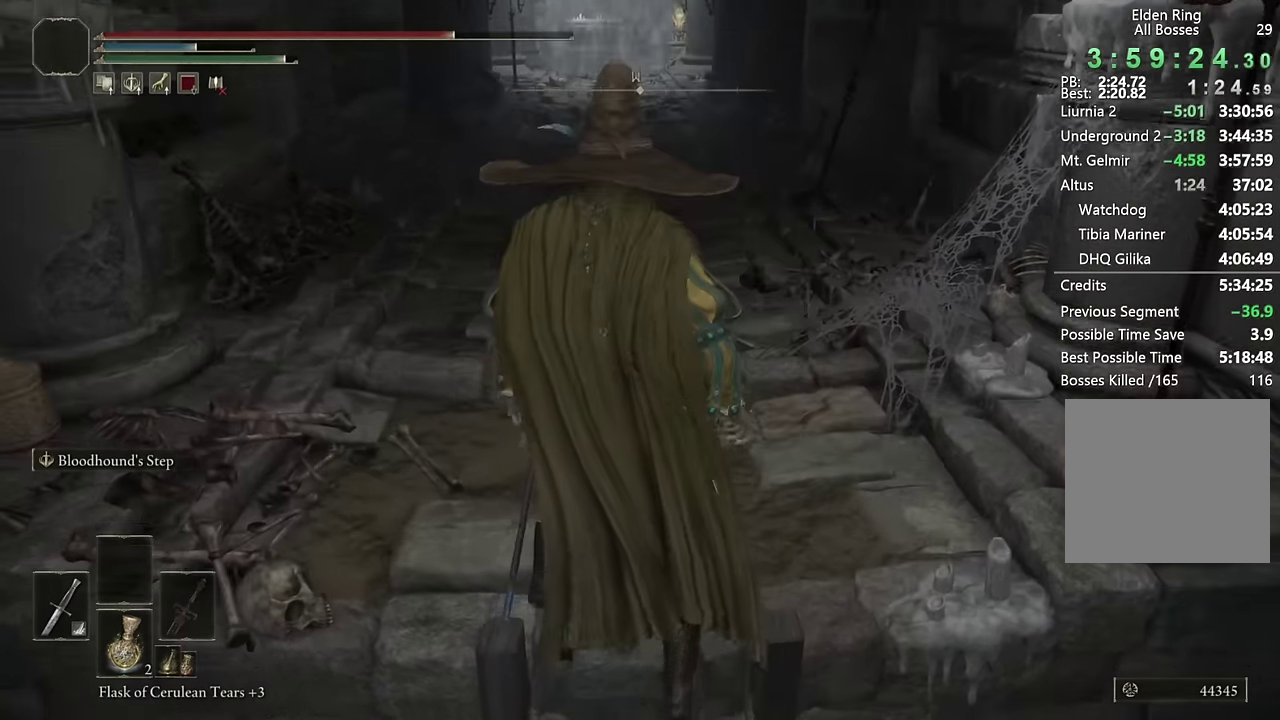
{"buttons": ["CIRCLE"], "left_stick": "up", "right_stick": "center", "events": []}
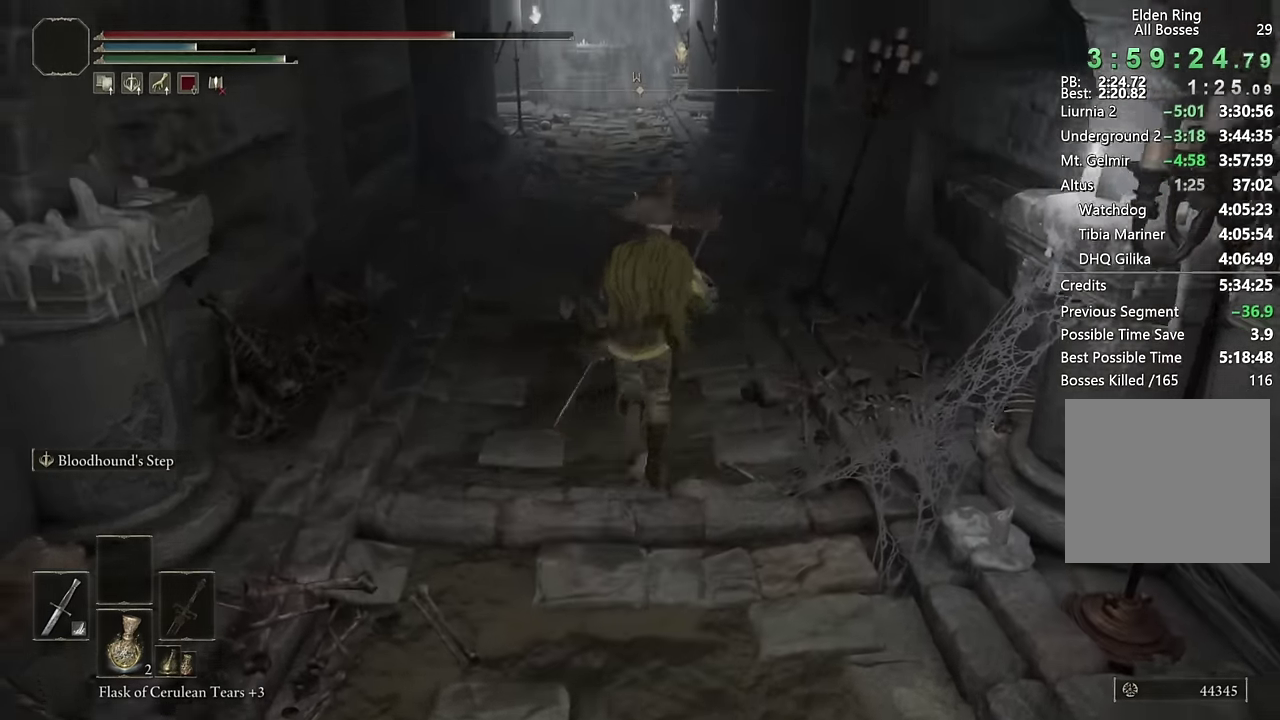
{"buttons": ["CIRCLE"], "left_stick": "up", "right_stick": "center", "events": [[17, "L2", "down"], [217, "L2", "up"], [333, "right_stick", "up"], [433, "right_stick", "center"]]}
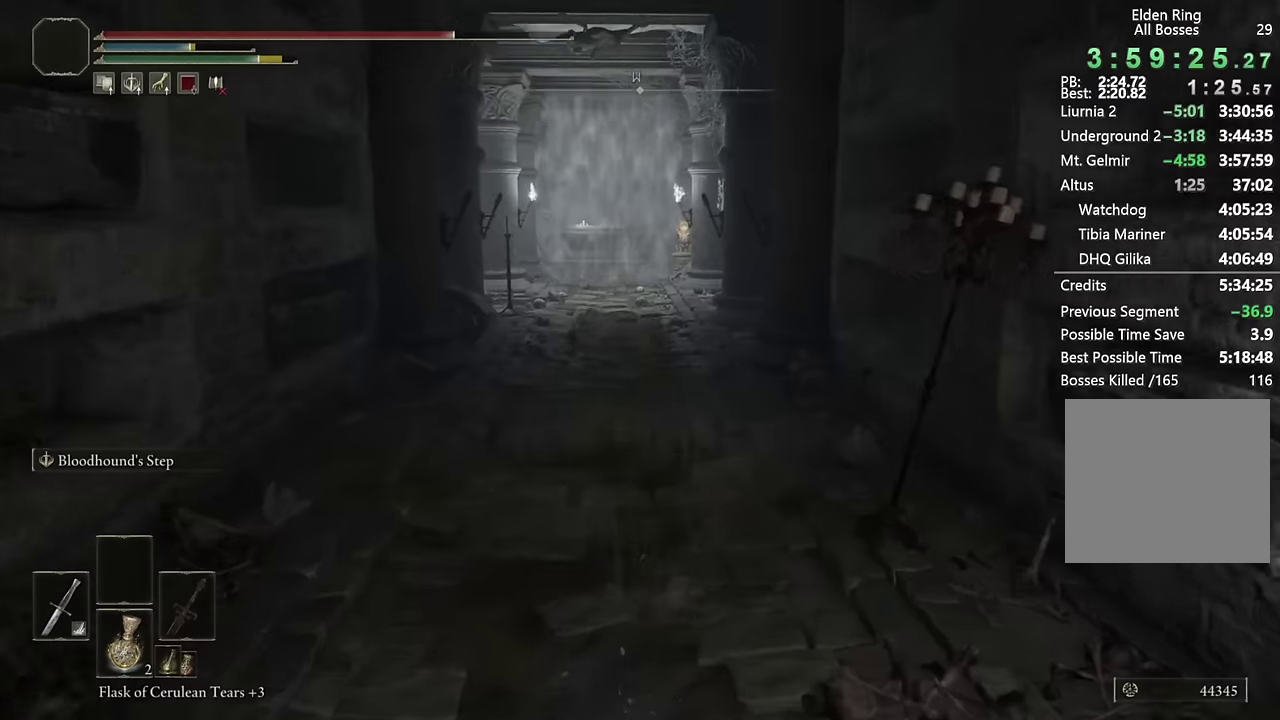
{"buttons": ["CIRCLE"], "left_stick": "up", "right_stick": "center", "events": [[150, "L2", "down"], [350, "L2", "up"], [350, "right_stick", "up"], [433, "right_stick", "center"]]}
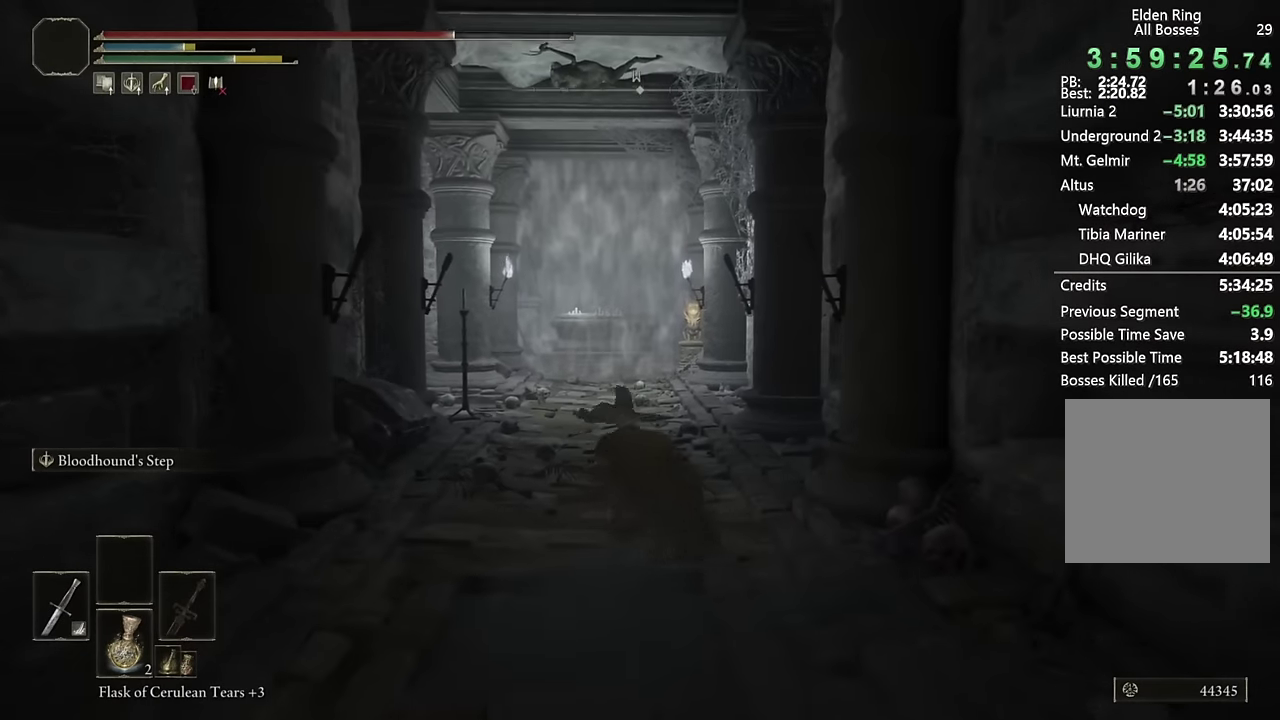
{"buttons": ["CIRCLE"], "left_stick": "up", "right_stick": "center", "events": []}
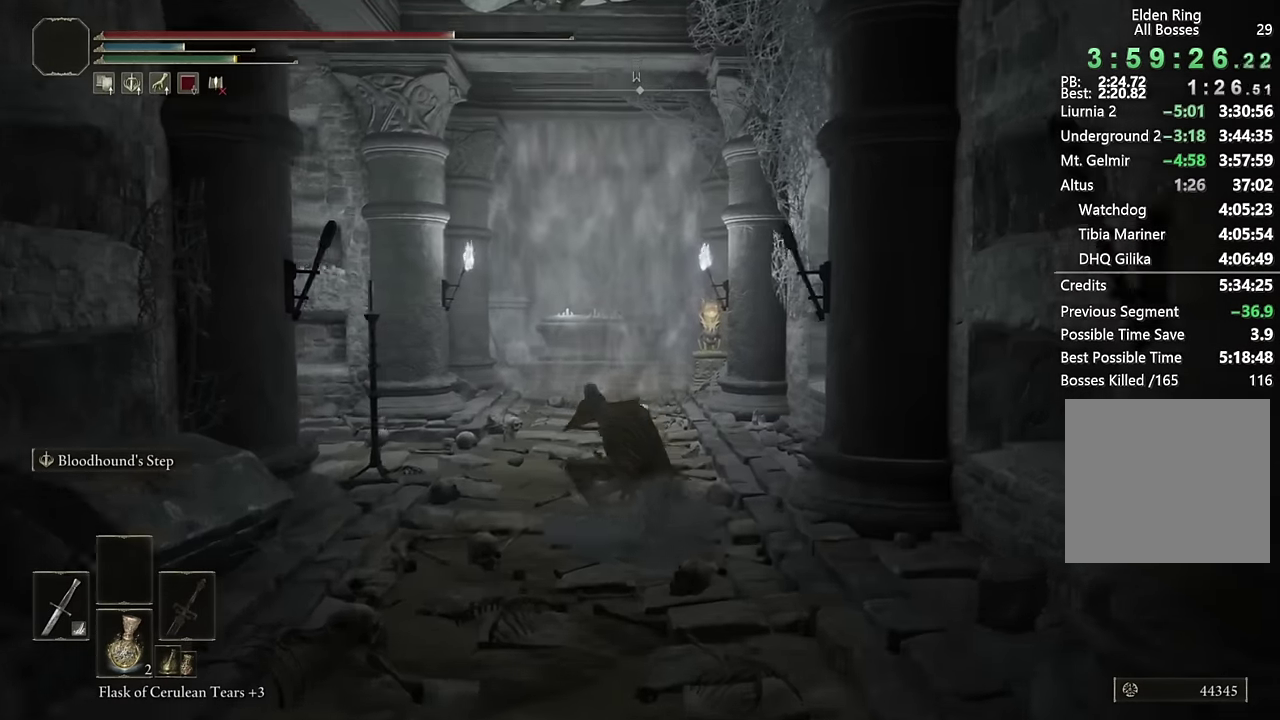
{"buttons": ["CIRCLE"], "left_stick": "up-left", "right_stick": "center", "events": [[50, "L2", "down"], [183, "left_stick", "up-left"], [183, "right_stick", "down-left"], [216, "L2", "up"], [466, "right_stick", "center"]]}